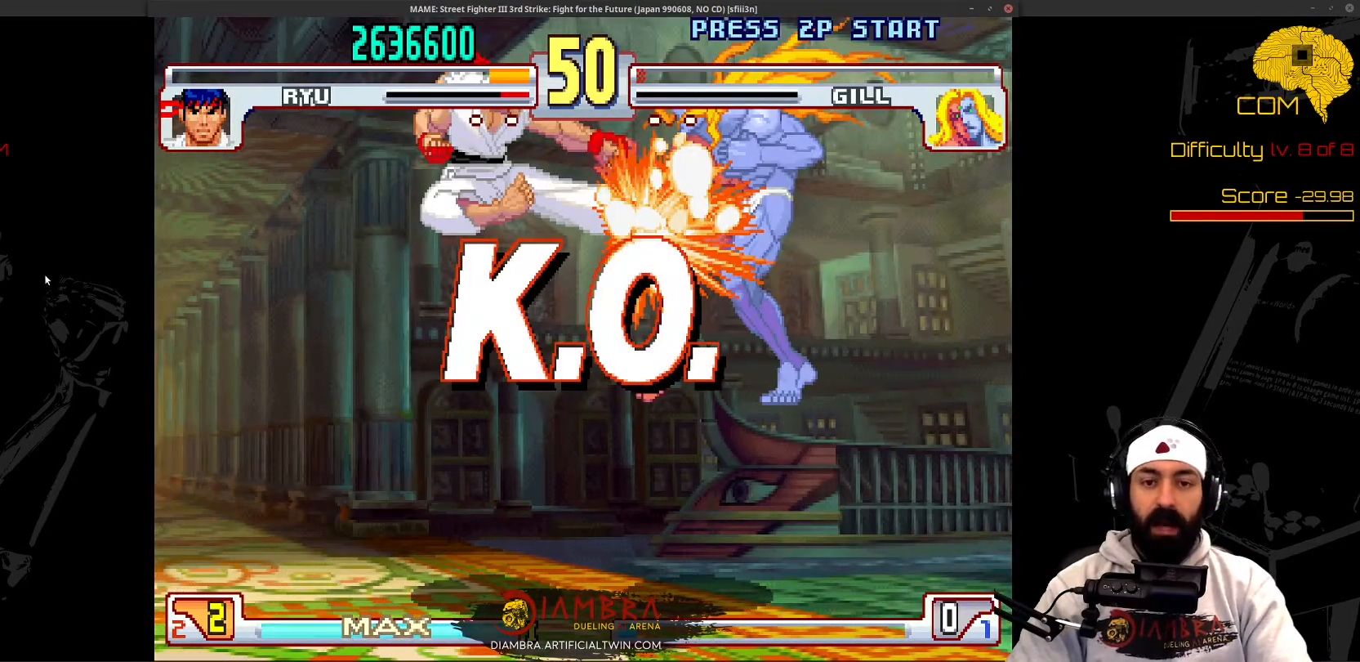
Gameplay with a controller (PlayStation layout); each line is a JSON object with the inputs held at the frame after it. "events" lists button and stick changes between this image and that frame as [ms after this image, input, new state], when the widget could be followed in between. Not read: L3 R2 R3 left_stick right_stick.
{"buttons": ["R1"], "events": []}
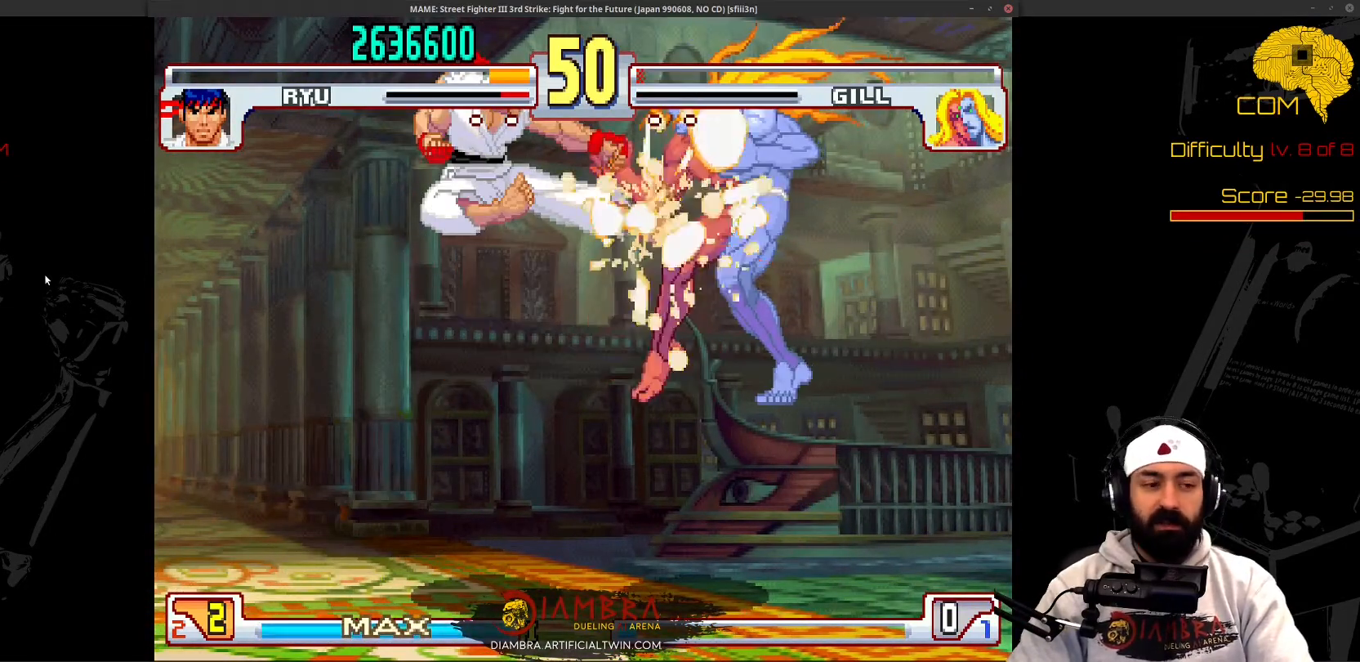
{"buttons": ["R1"], "events": []}
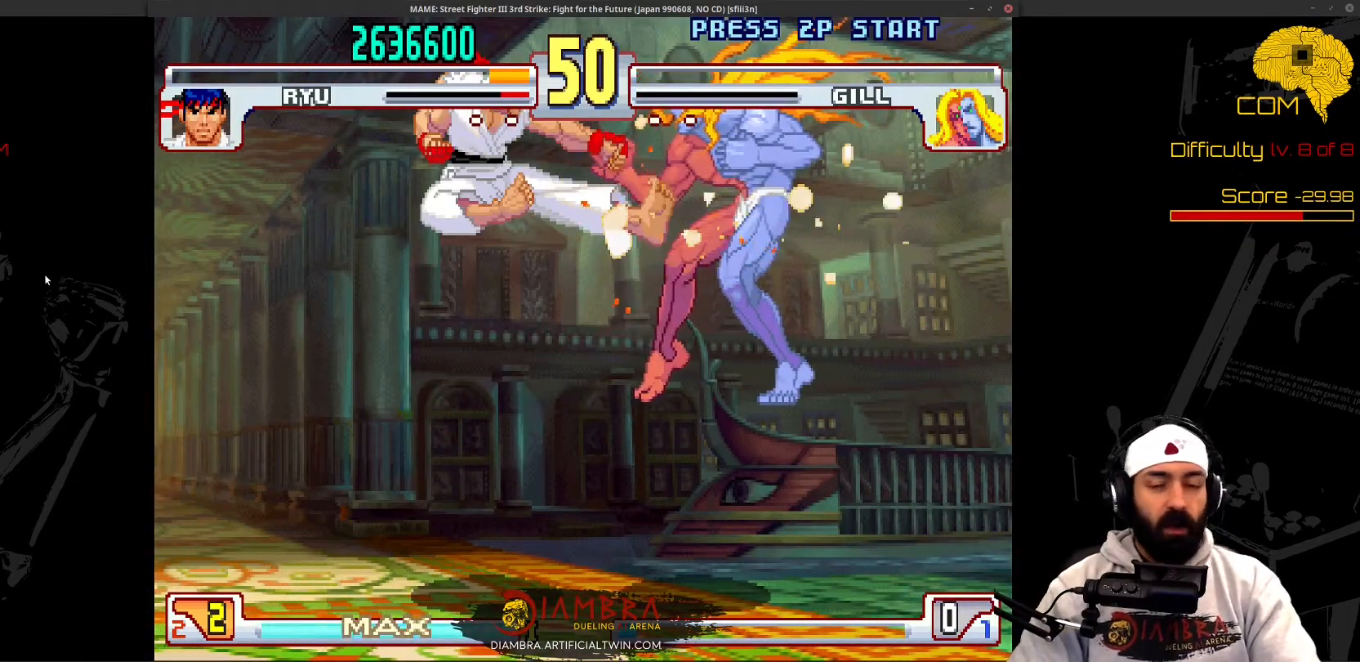
{"buttons": ["R1"], "events": []}
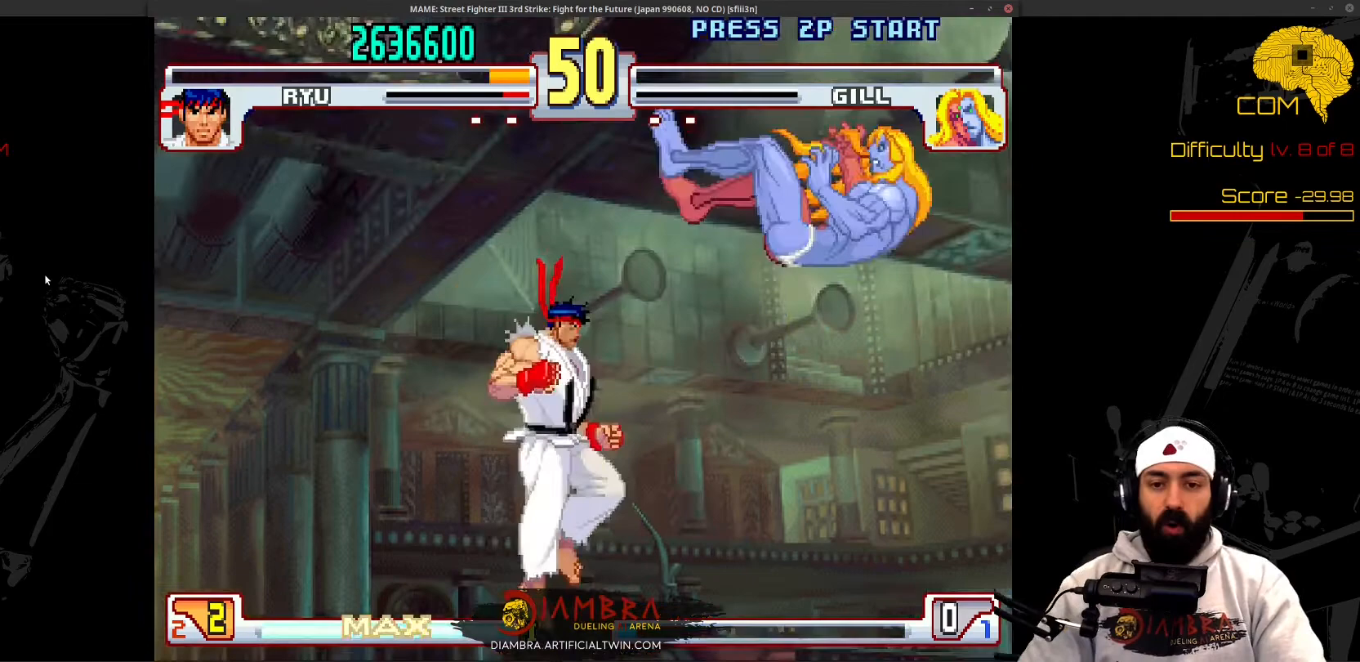
{"buttons": ["R1"], "events": []}
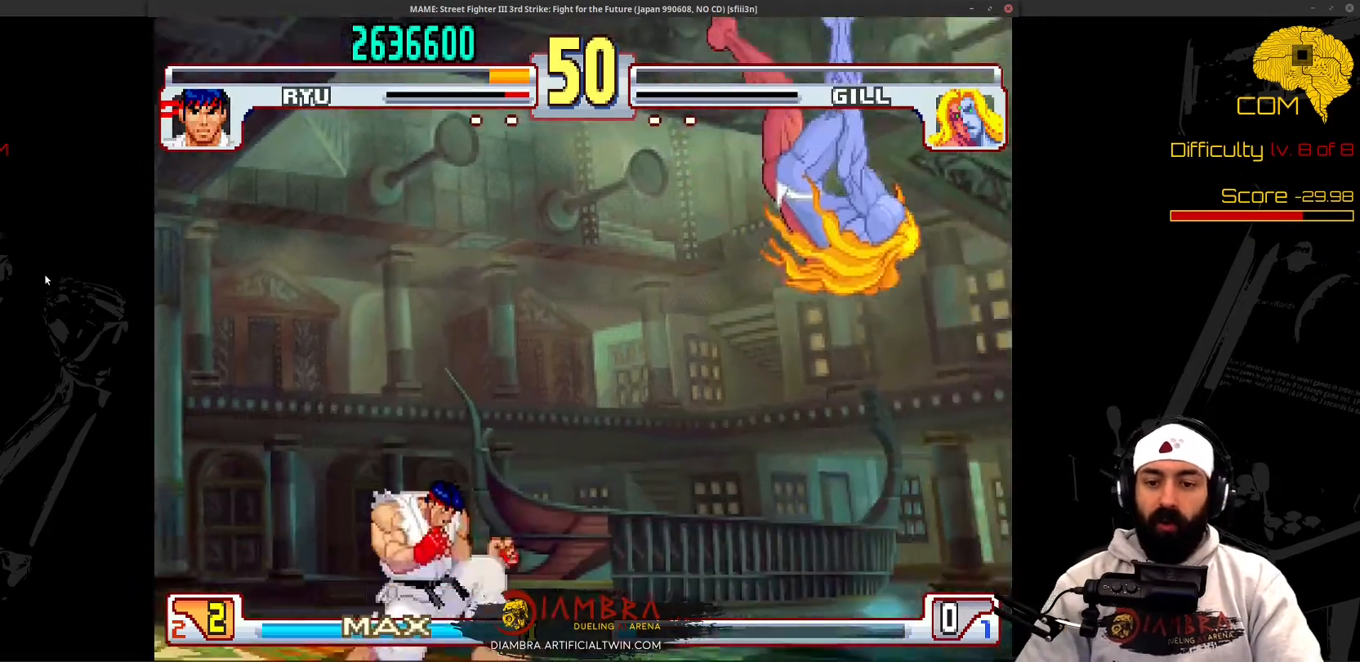
{"buttons": ["R1"], "events": []}
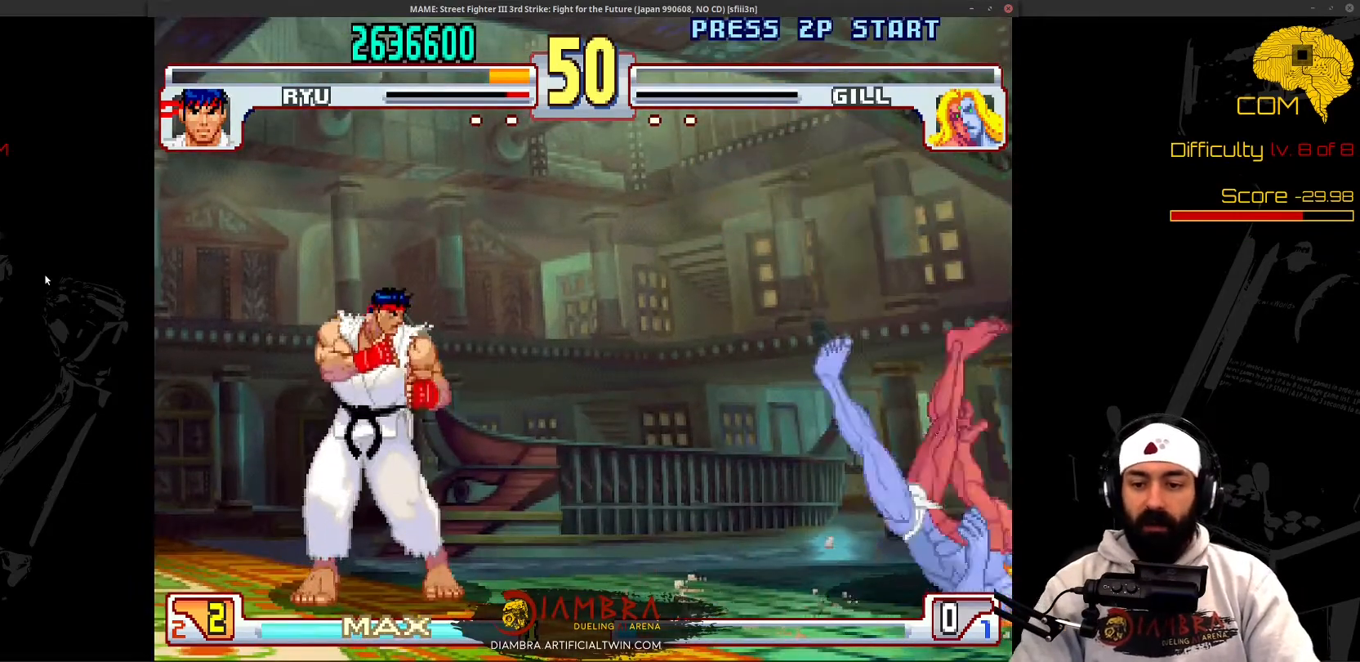
{"buttons": ["R1"], "events": []}
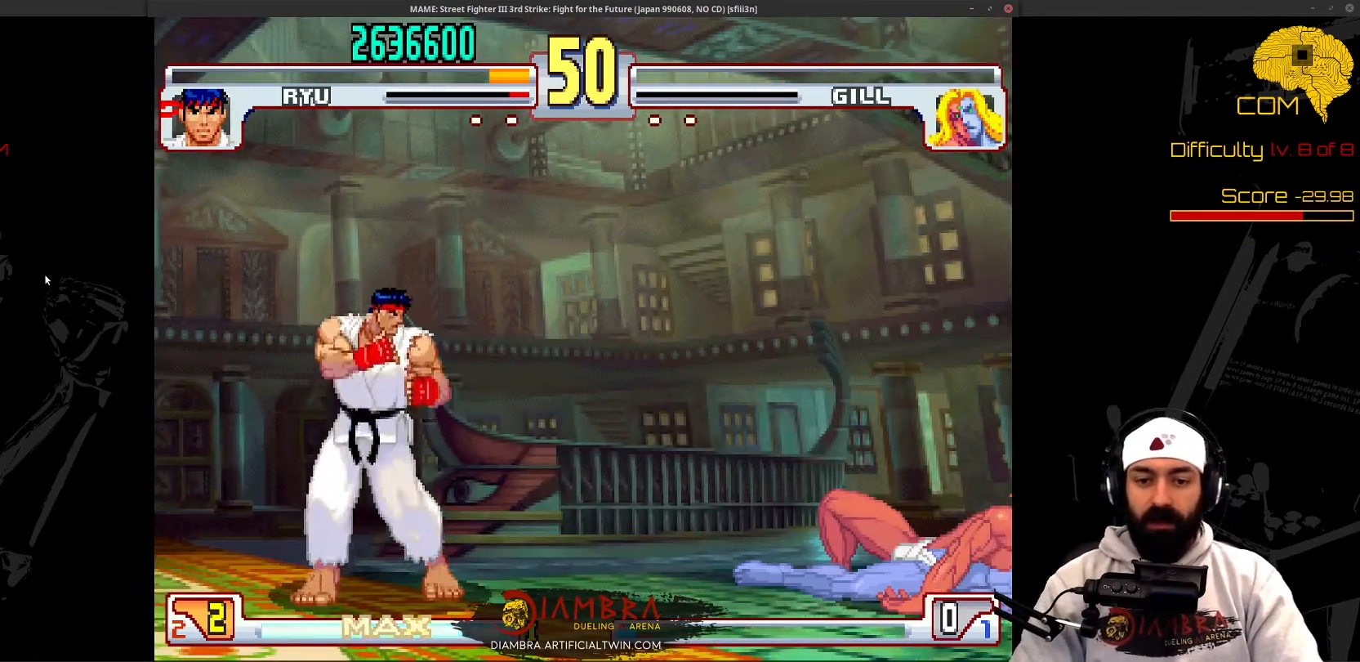
{"buttons": ["R1"], "events": []}
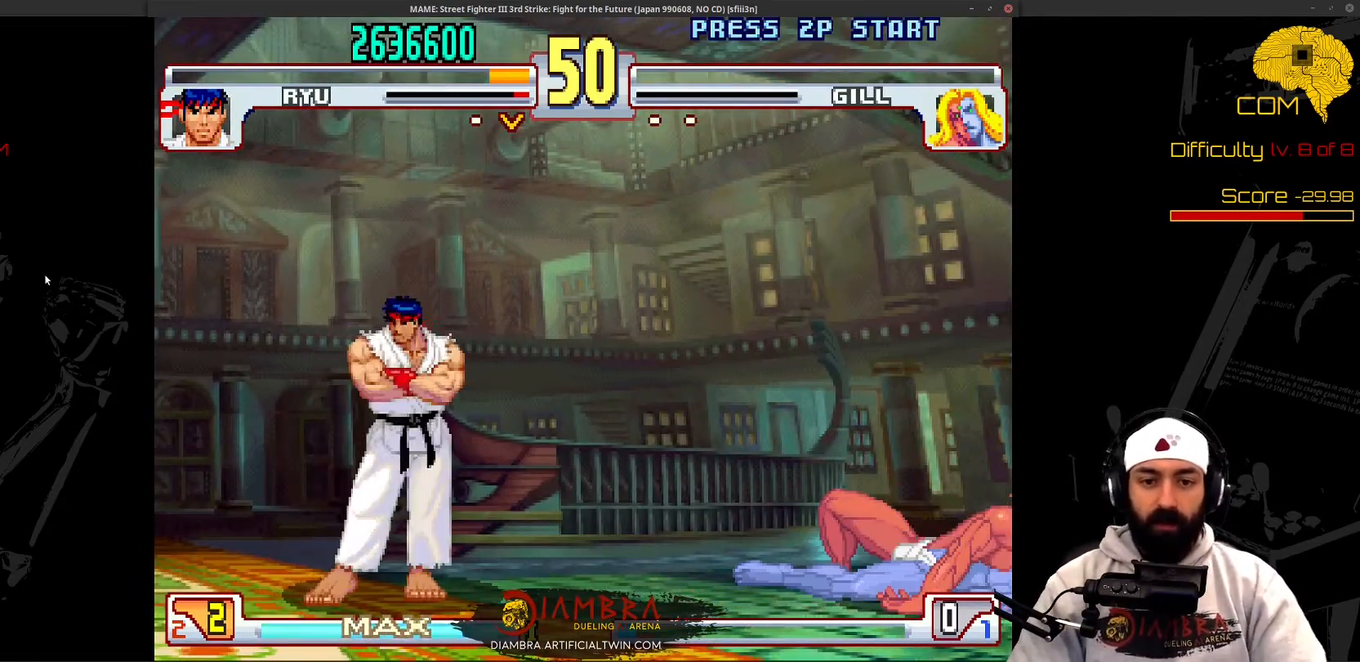
{"buttons": ["R1"], "events": []}
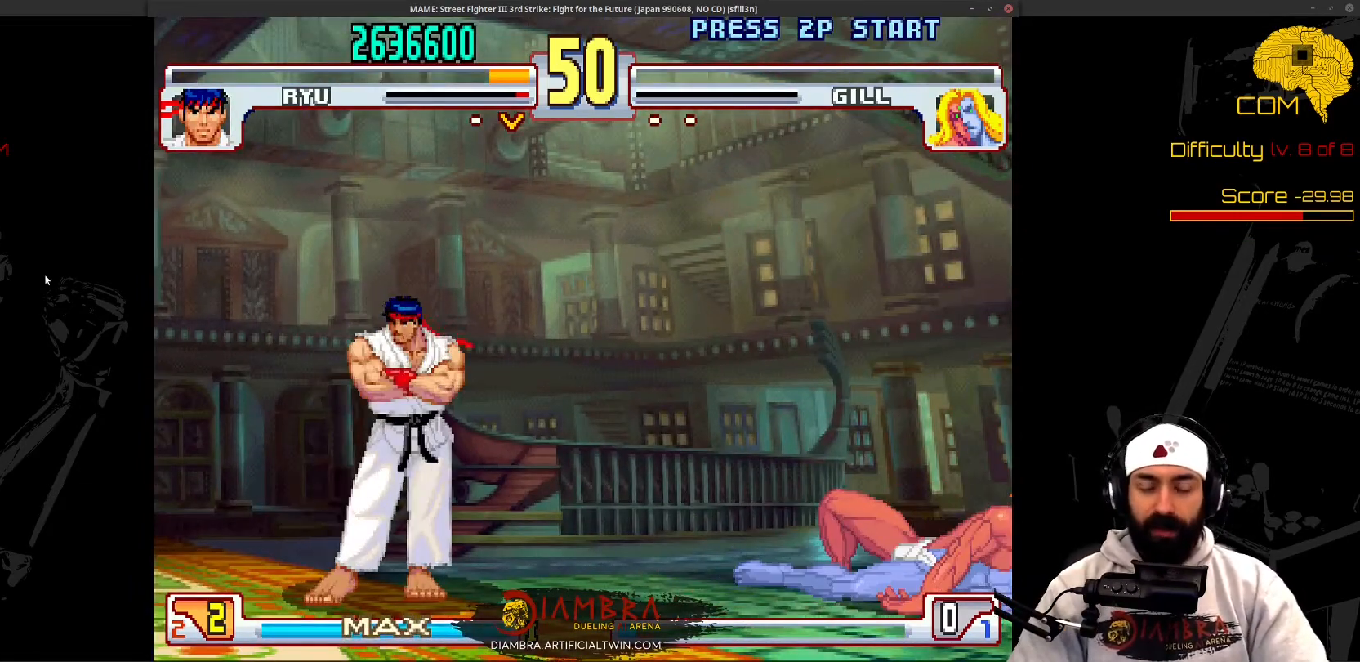
{"buttons": ["R1"], "events": []}
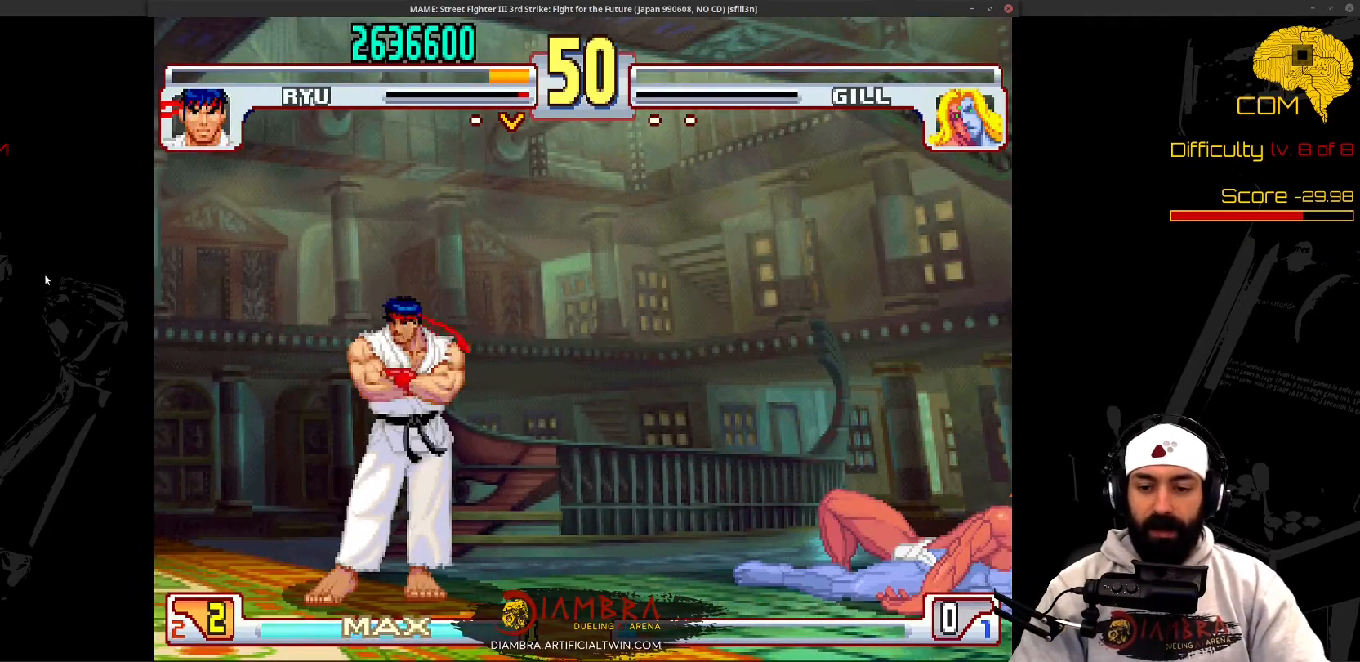
{"buttons": ["R1"], "events": []}
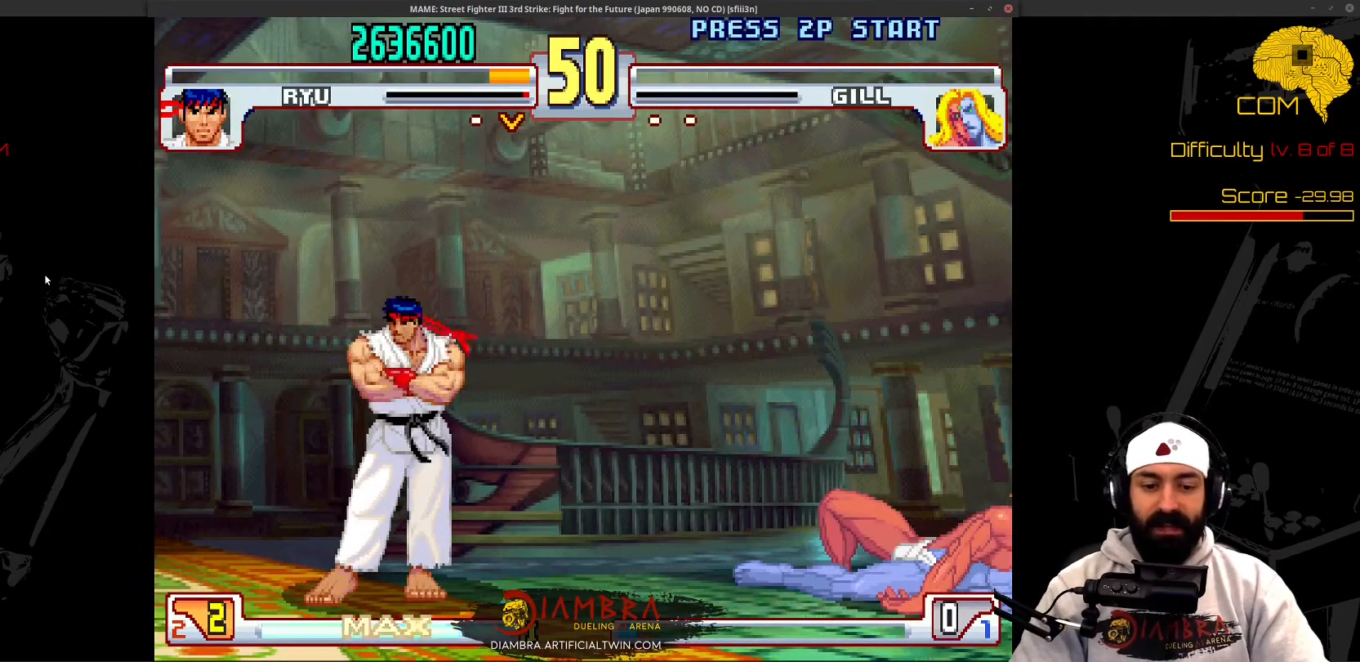
{"buttons": ["R1"], "events": []}
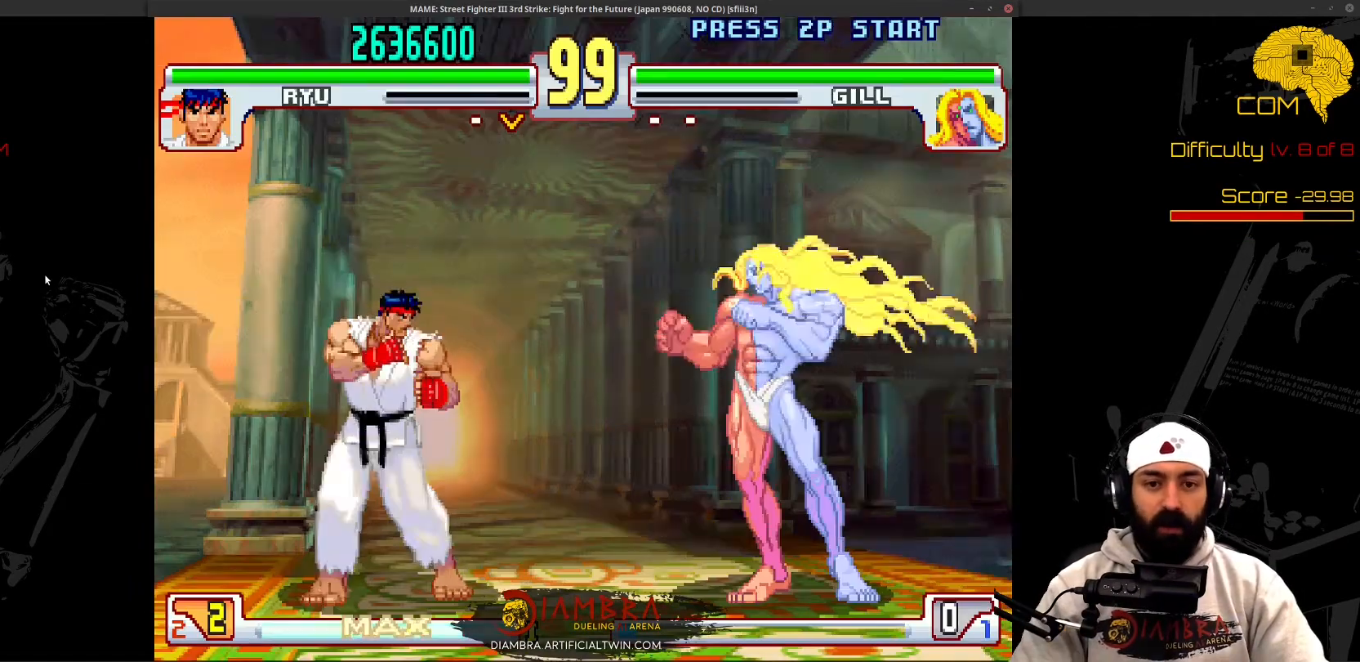
{"buttons": ["R1"], "events": []}
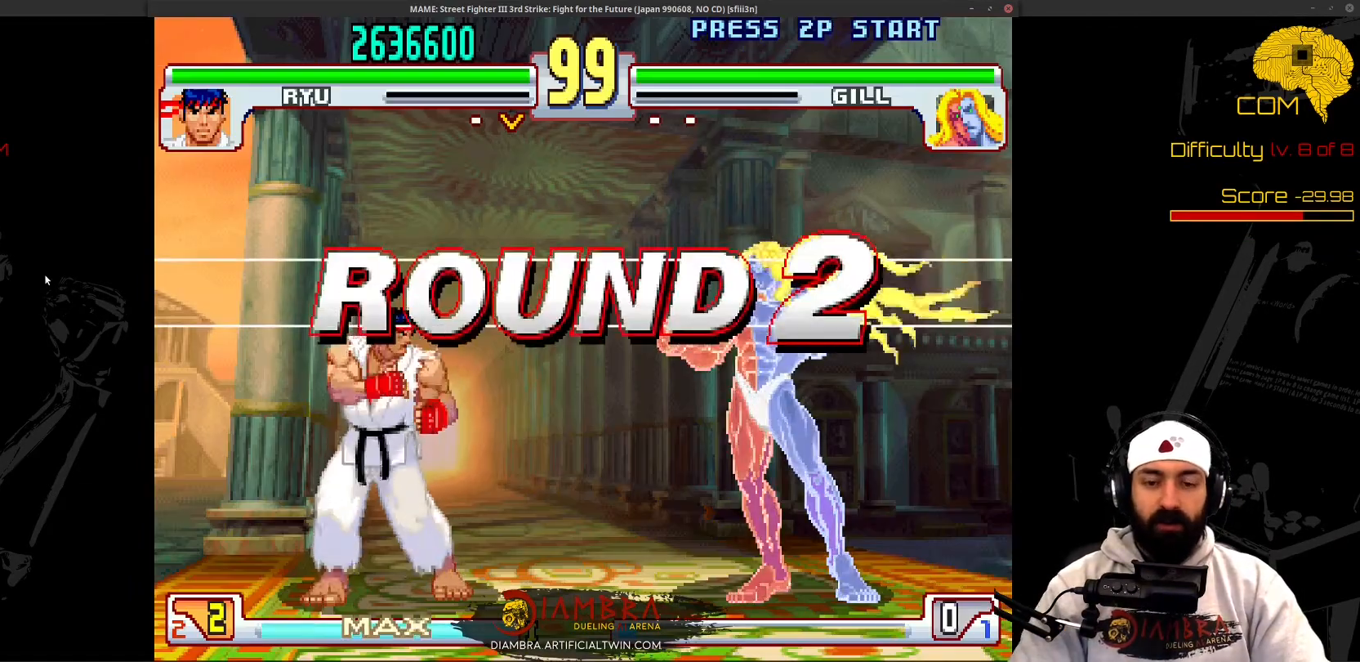
{"buttons": ["R1"], "events": []}
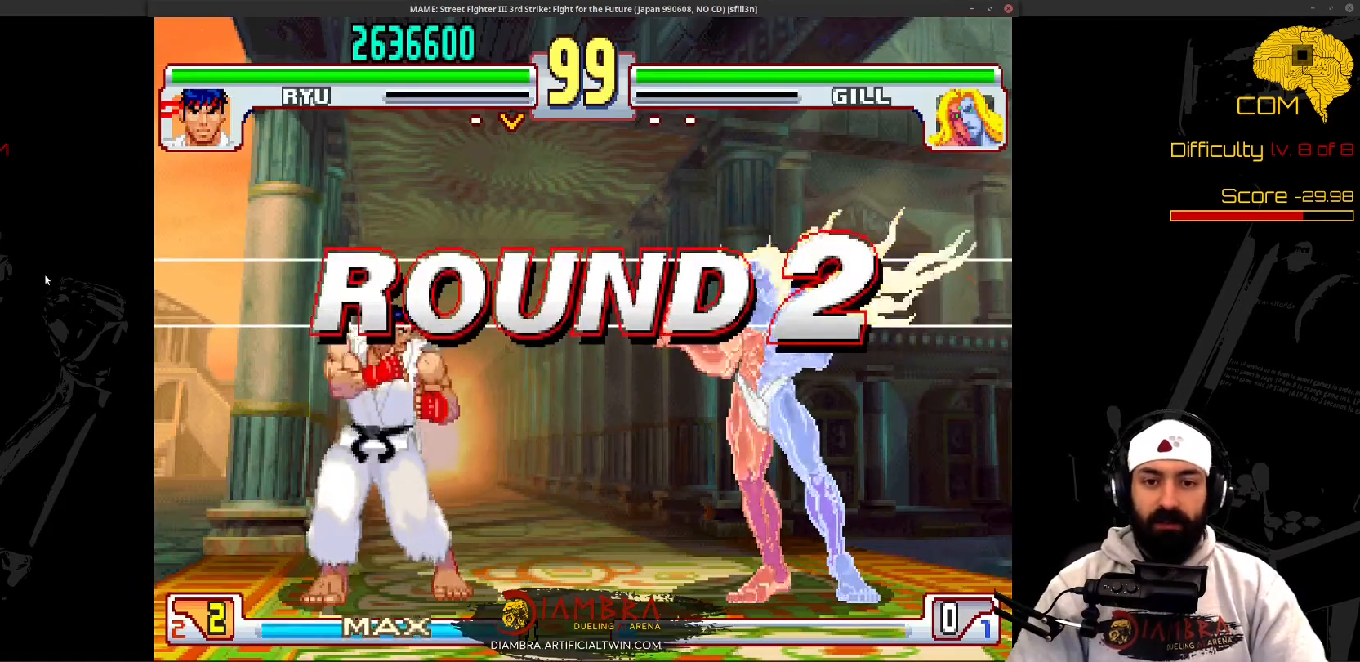
{"buttons": ["R1"], "events": []}
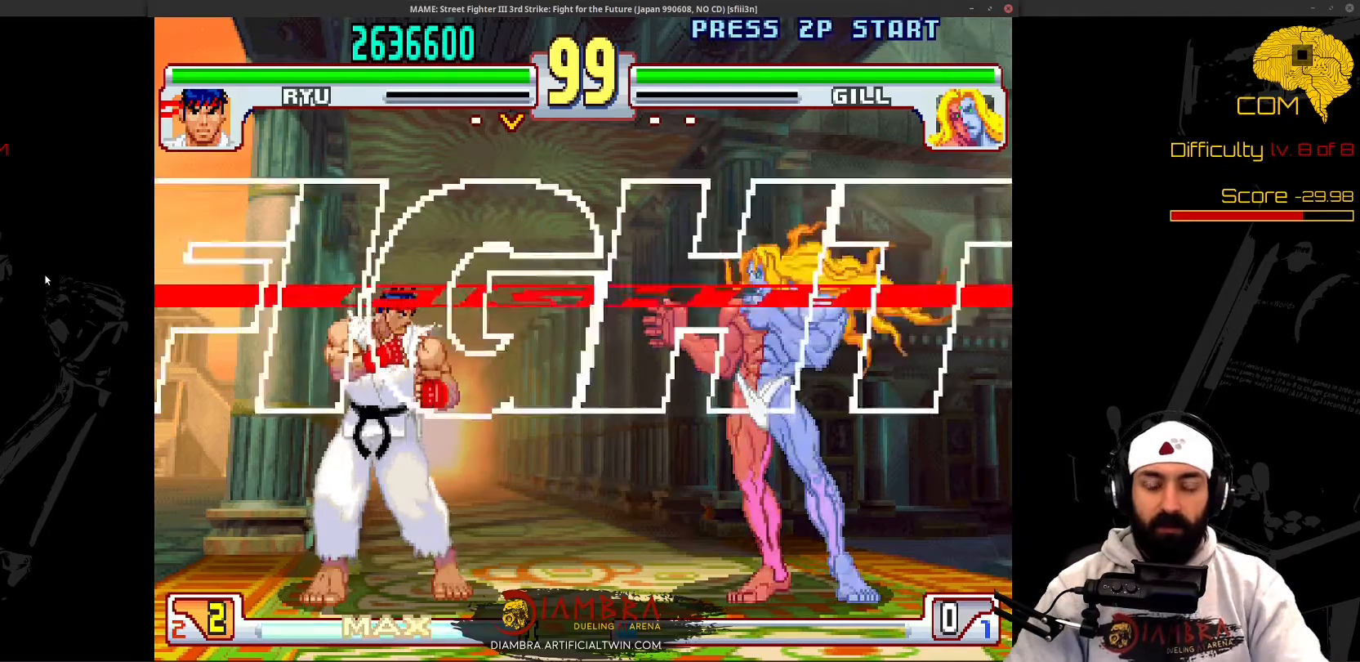
{"buttons": ["R1"], "events": []}
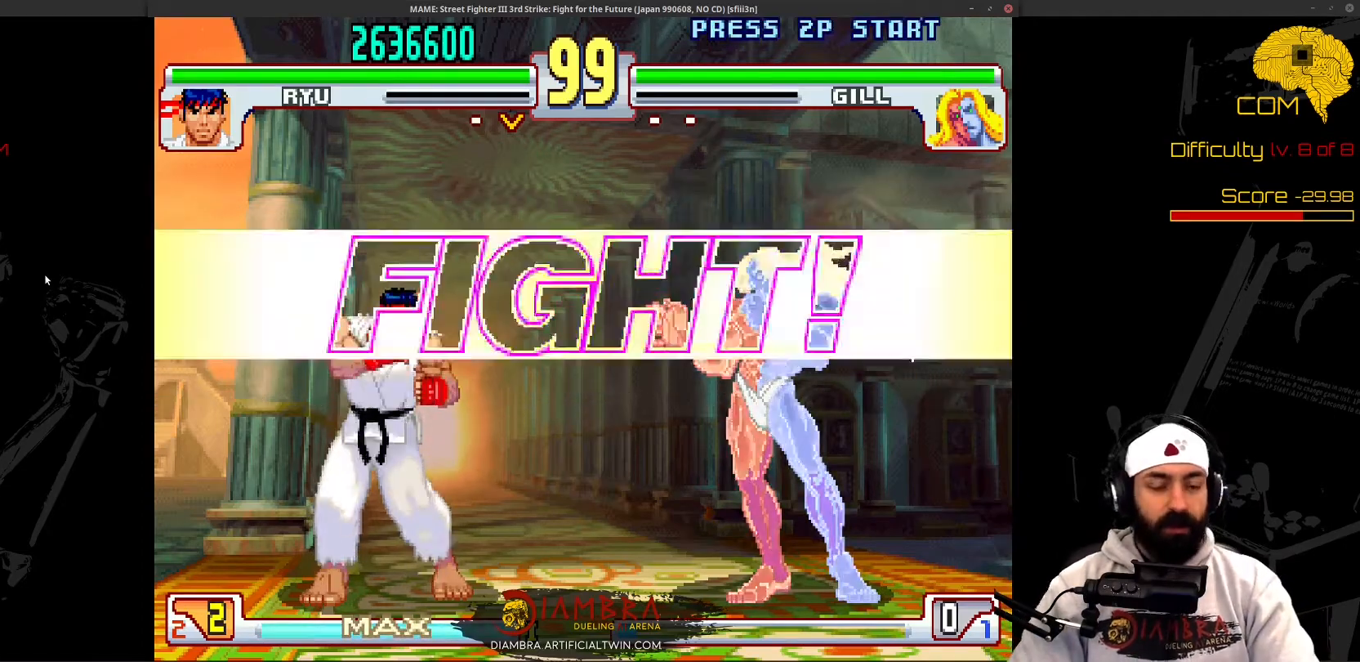
{"buttons": ["R1"], "events": []}
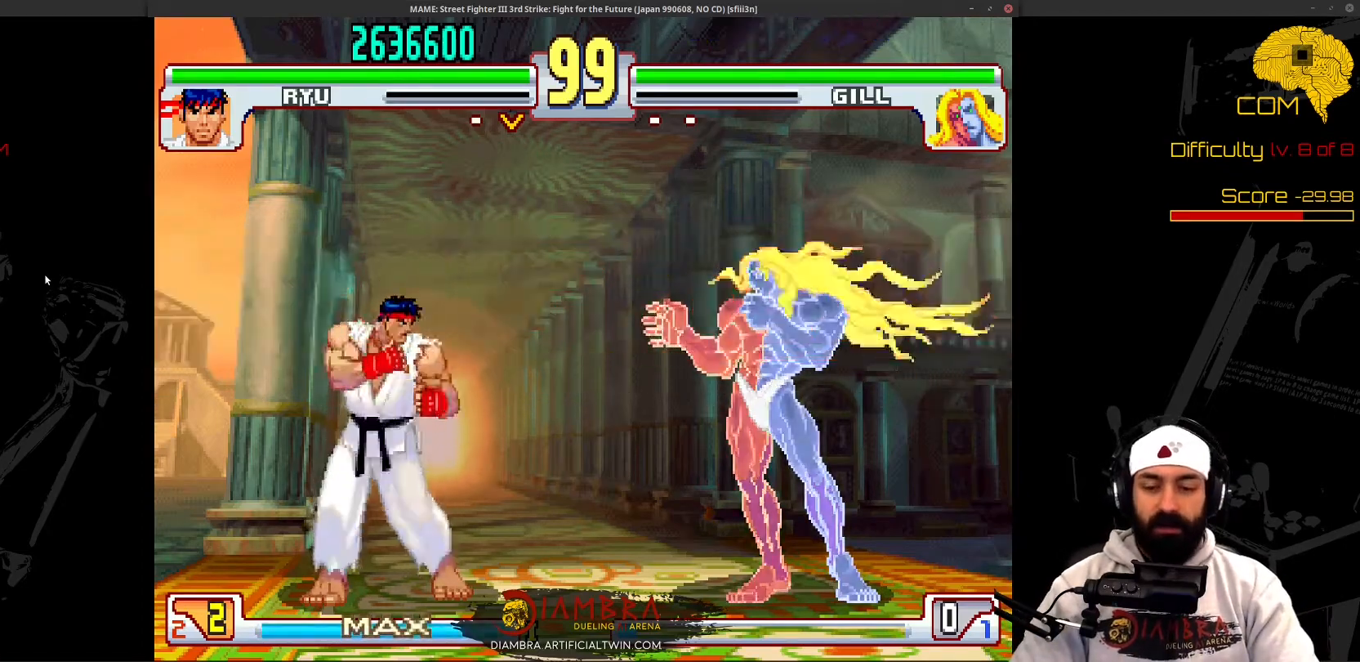
{"buttons": ["DPAD_DOWN", "DPAD_LEFT"], "events": [[167, "R1", "up"], [167, "SQUARE", "down"], [267, "DPAD_RIGHT", "down"], [267, "DPAD_UP", "down"], [267, "SQUARE", "up"], [467, "DPAD_DOWN", "down"], [467, "DPAD_LEFT", "down"], [467, "DPAD_RIGHT", "up"], [467, "DPAD_UP", "up"]]}
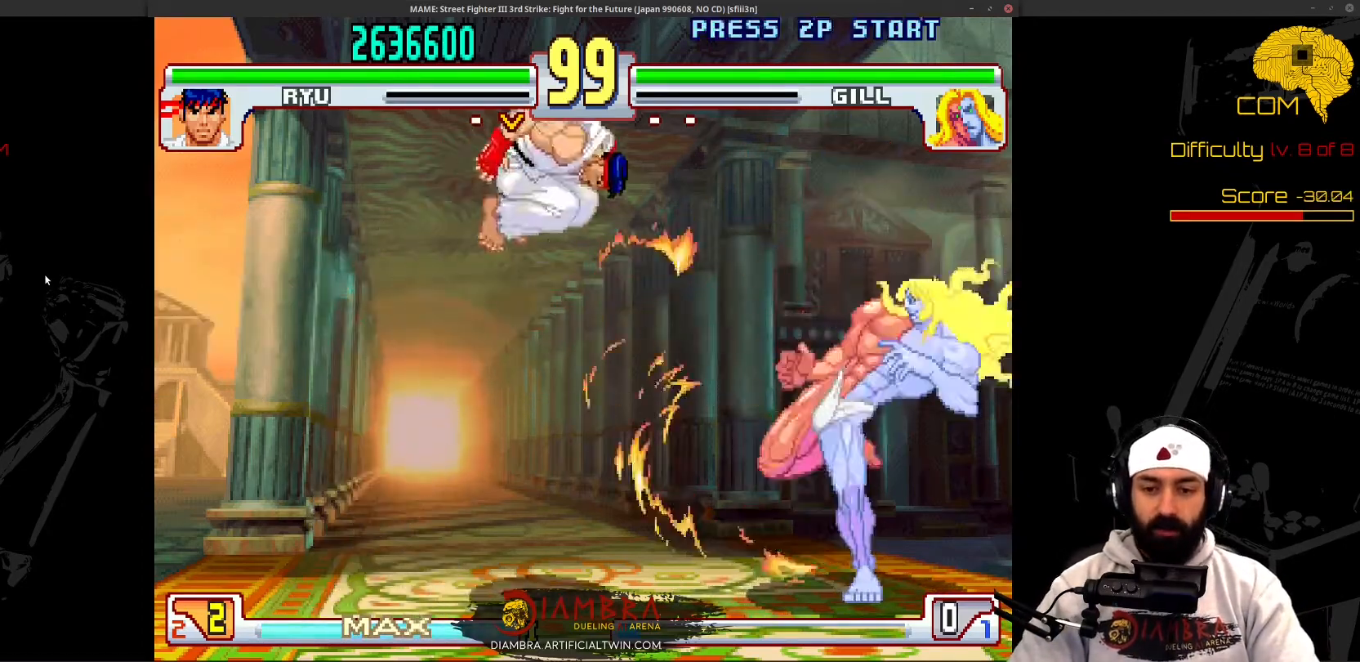
{"buttons": ["DPAD_DOWN", "DPAD_LEFT"], "events": [[67, "DPAD_DOWN", "up"], [267, "DPAD_LEFT", "up"], [267, "L1", "down"], [367, "L1", "up"], [367, "R1", "down"], [467, "DPAD_DOWN", "down"], [467, "DPAD_LEFT", "down"], [467, "R1", "up"]]}
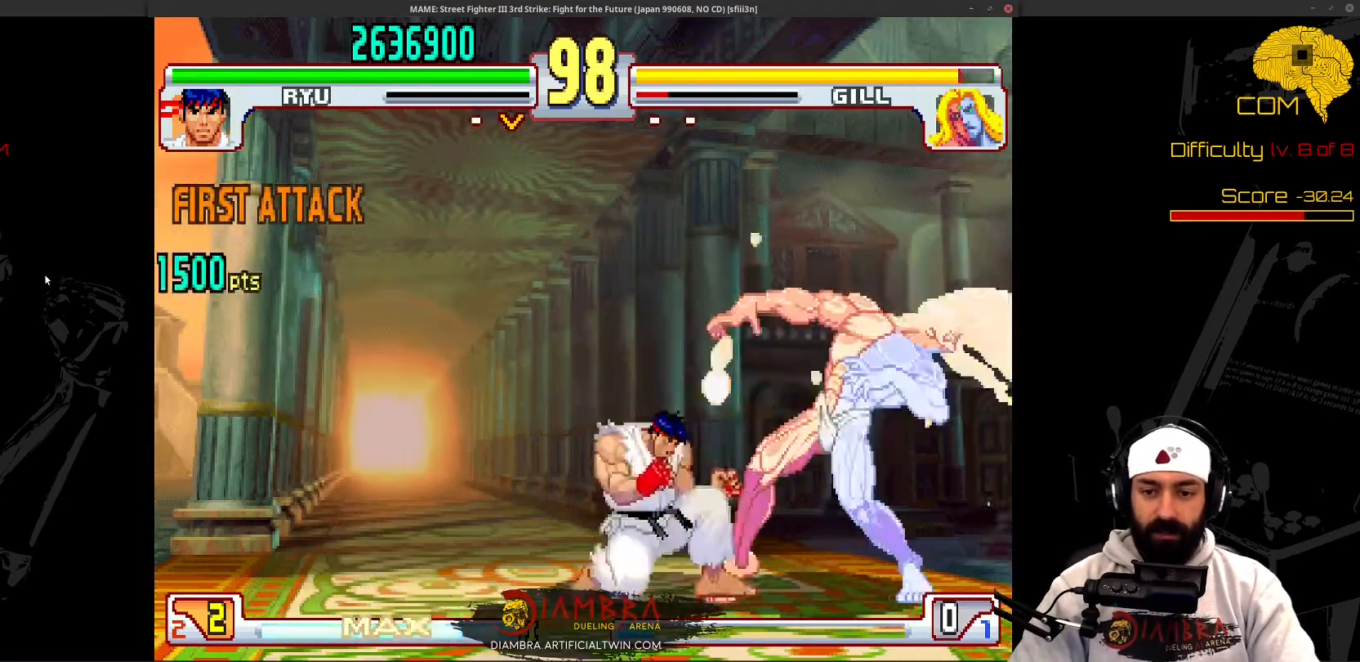
{"buttons": ["DPAD_DOWN", "DPAD_LEFT"], "events": [[67, "DPAD_DOWN", "up"], [67, "DPAD_LEFT", "up"], [67, "DPAD_RIGHT", "down"], [167, "CIRCLE", "down"], [167, "DPAD_RIGHT", "up"], [267, "CIRCLE", "up"], [267, "TRIANGLE", "down"], [367, "SQUARE", "down"], [367, "TRIANGLE", "up"], [467, "DPAD_DOWN", "down"], [467, "DPAD_LEFT", "down"], [467, "SQUARE", "up"]]}
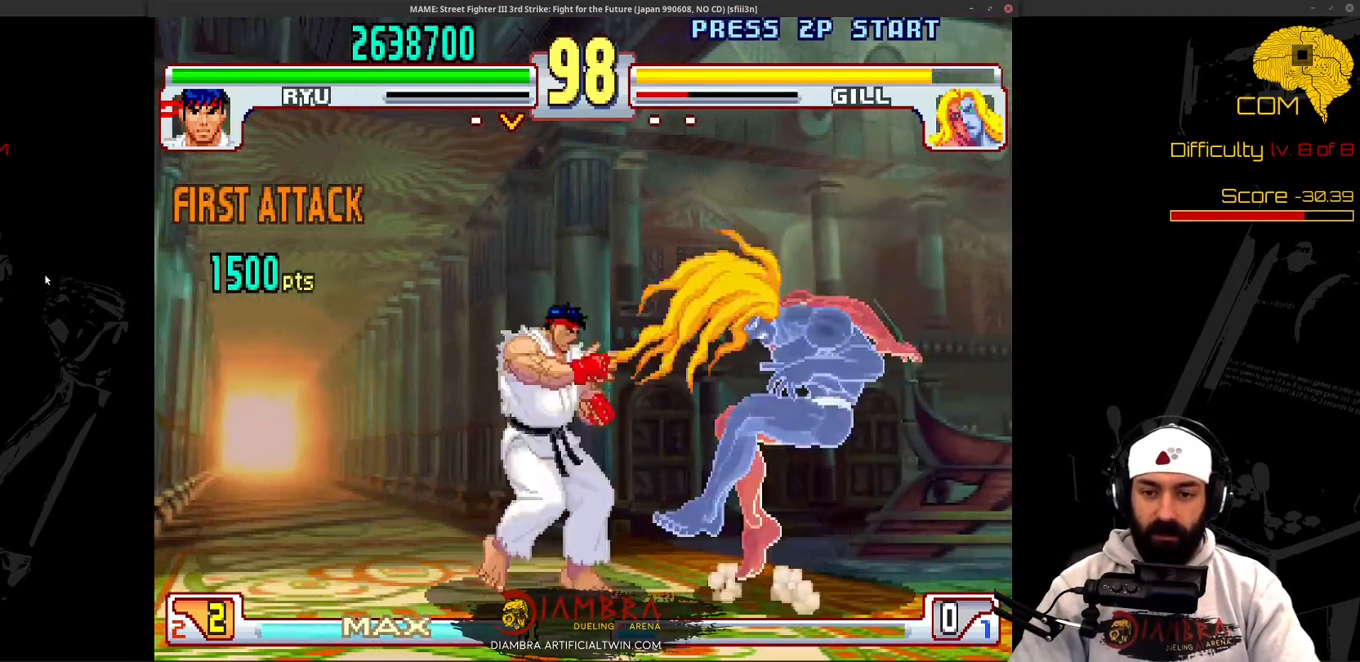
{"buttons": ["DPAD_UP"]}
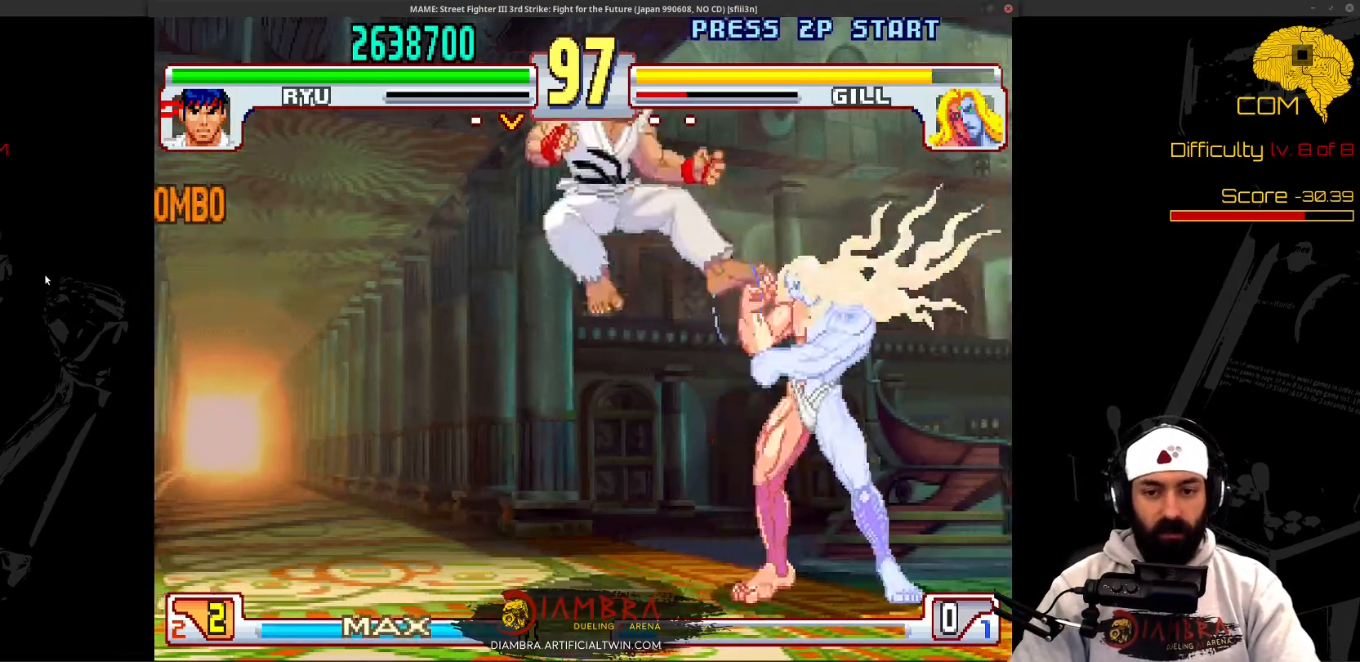
{"buttons": ["DPAD_RIGHT"], "events": [[167, "DPAD_LEFT", "down"], [167, "DPAD_UP", "up"], [267, "DPAD_DOWN", "down"], [367, "CROSS", "down"], [367, "DPAD_DOWN", "up"], [367, "DPAD_LEFT", "up"], [467, "CROSS", "up"], [467, "DPAD_RIGHT", "down"]]}
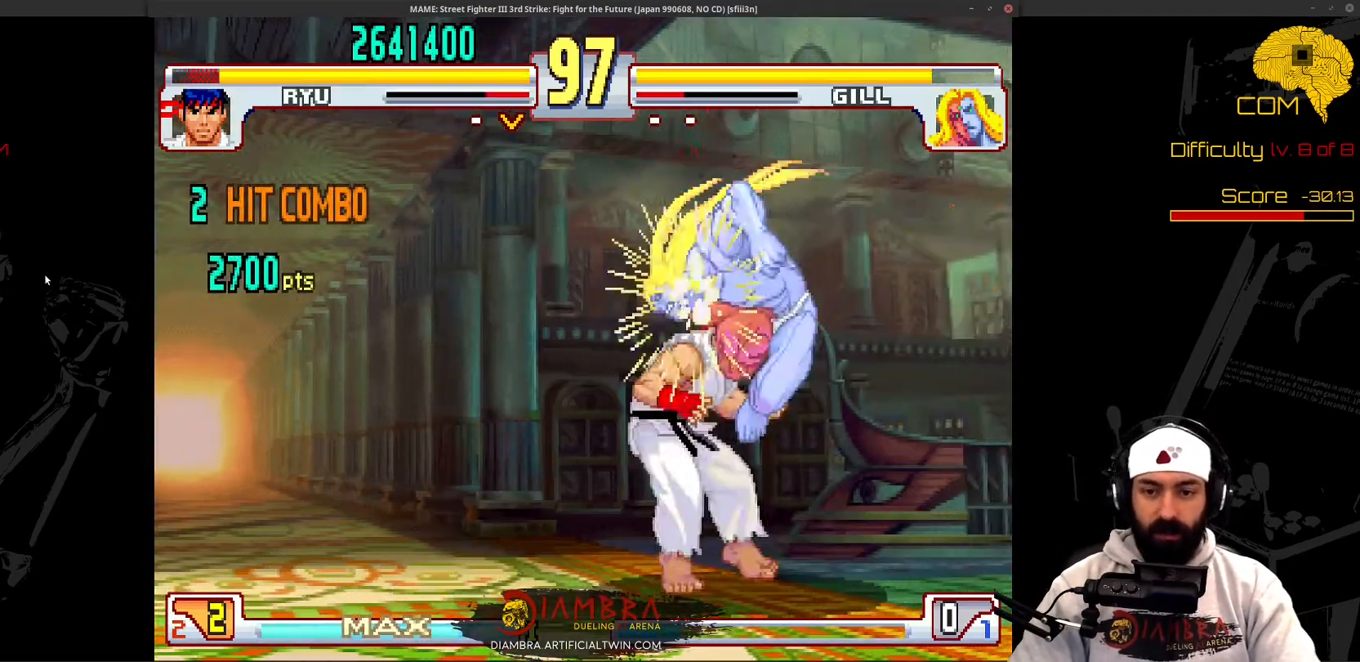
{"buttons": ["DPAD_DOWN", "DPAD_LEFT"], "events": [[67, "DPAD_DOWN", "down"], [67, "DPAD_LEFT", "down"], [67, "DPAD_RIGHT", "up"]]}
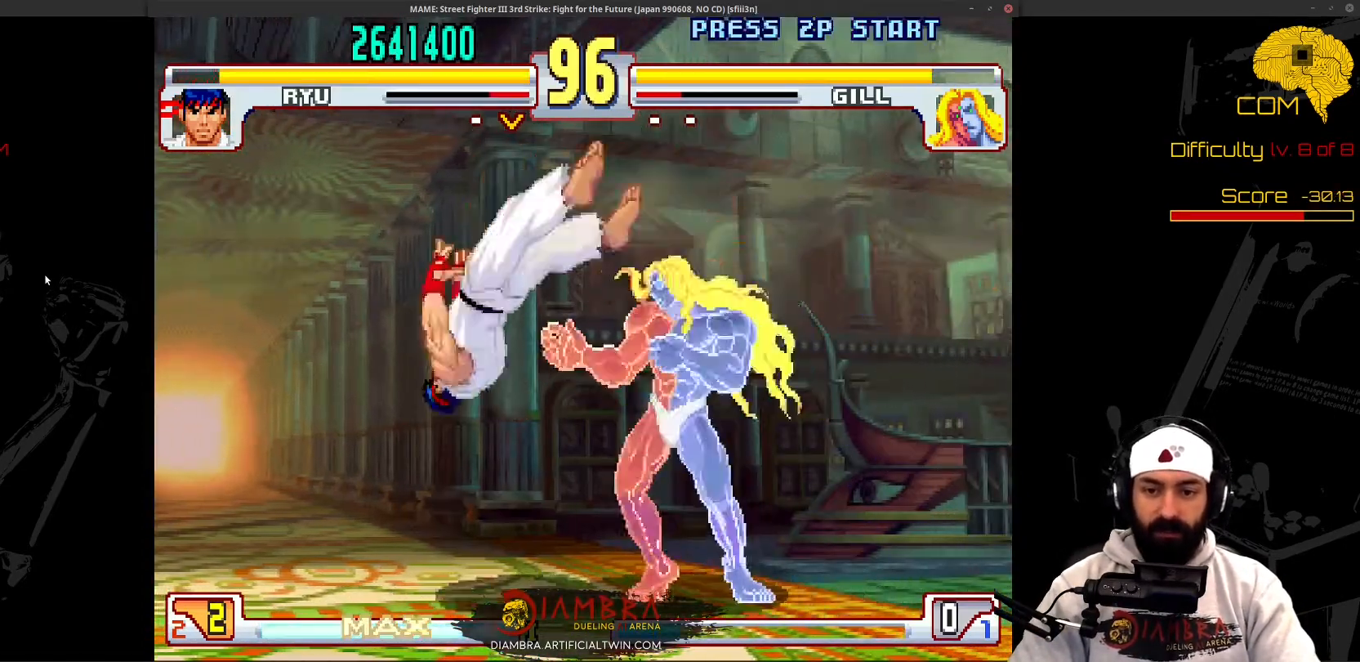
{"buttons": ["DPAD_DOWN", "DPAD_LEFT"], "events": [[100, "DPAD_DOWN", "up"], [100, "DPAD_LEFT", "up"], [100, "L1", "down"], [167, "DPAD_DOWN", "down"], [167, "DPAD_LEFT", "down"], [167, "L1", "up"]]}
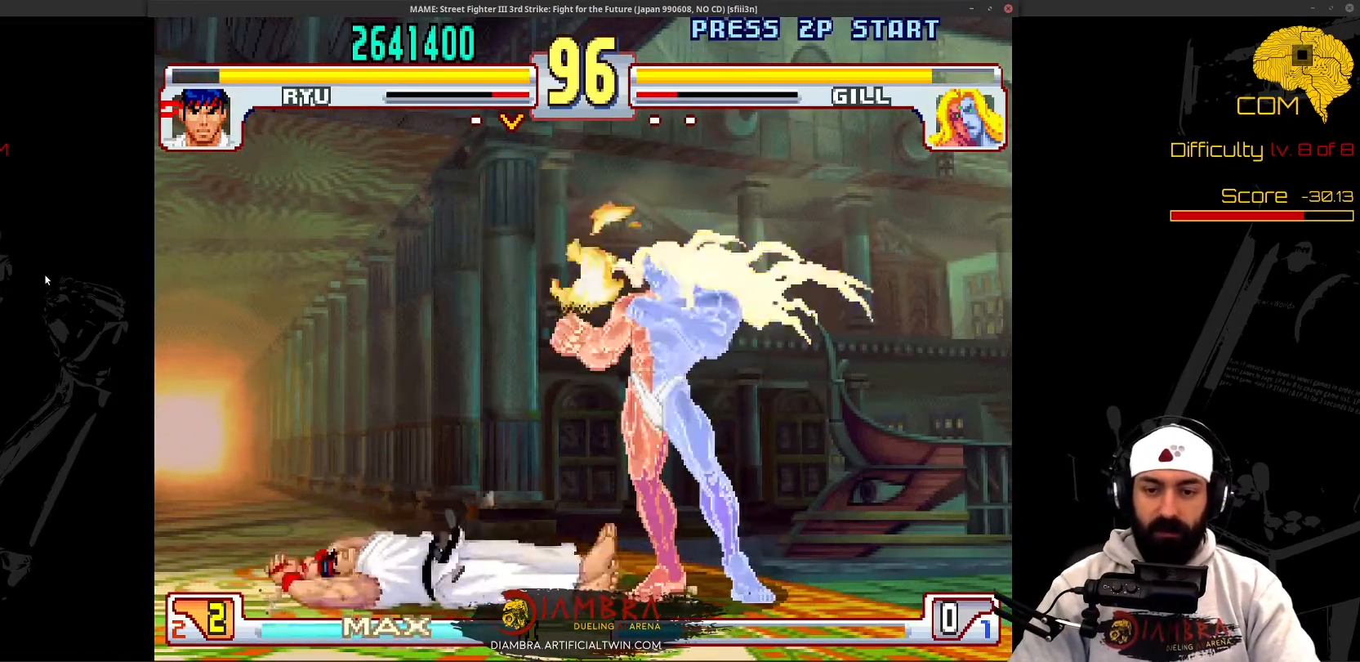
{"buttons": ["DPAD_DOWN", "DPAD_LEFT"], "events": [[167, "DPAD_DOWN", "up"], [167, "DPAD_LEFT", "up"], [167, "R1", "down"], [267, "DPAD_DOWN", "down"], [267, "DPAD_LEFT", "down"], [267, "R1", "up"]]}
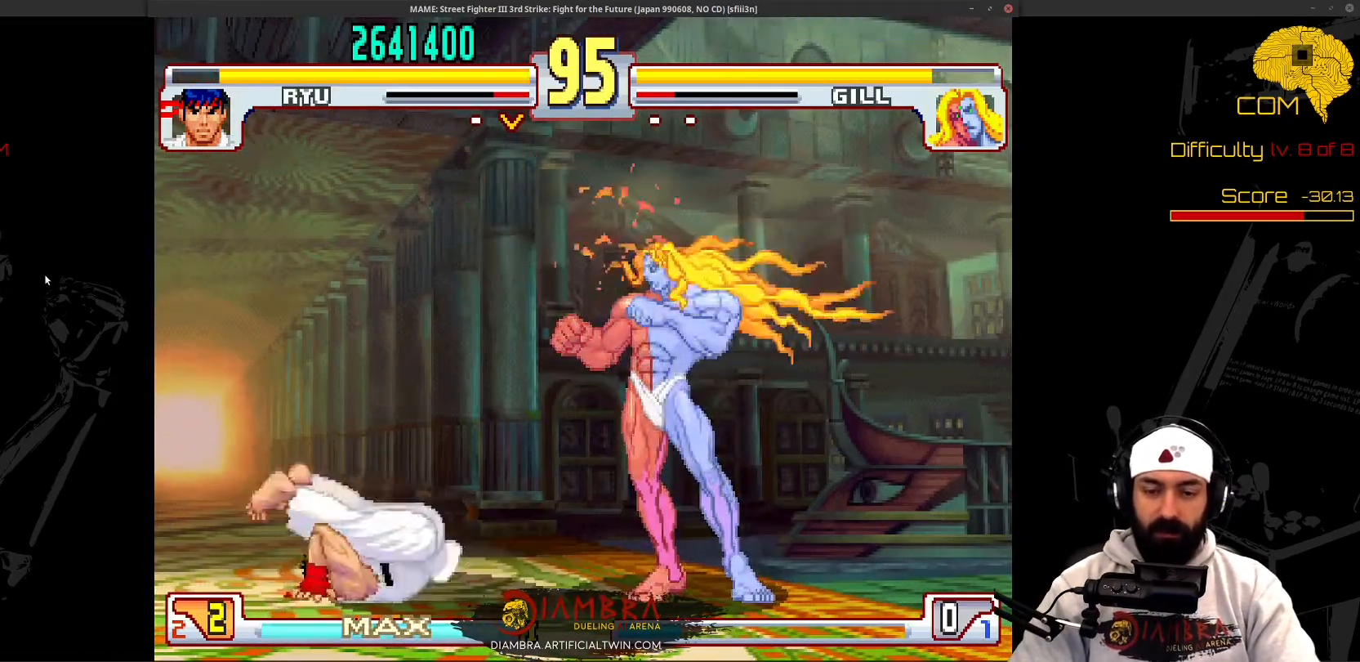
{"buttons": ["DPAD_DOWN", "DPAD_LEFT"], "events": []}